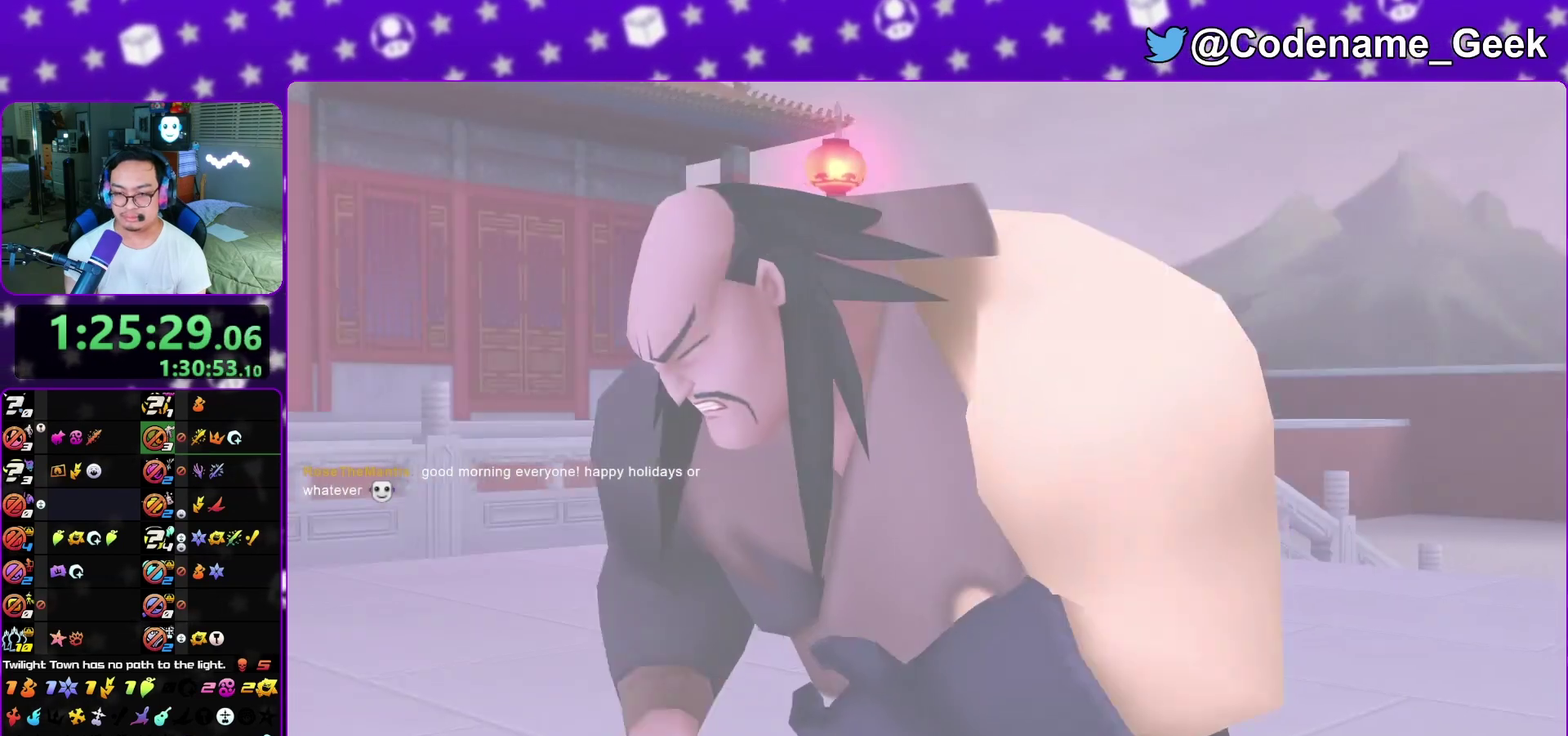
Gameplay with a controller (Nintendo layout); each line is a JSON object with the inputs held at the frame after it (dt_ms = milliseconds from this image to that frame). "events" lists button and stick changes between this image and that frame as [ms after this image, input, new state], when the widget could be followed in between. This overlay highlights the sticks when they move; stick clicks (L3 R3) are not distinguishable. Not read: L3 R1 R3 SELECT START.
{"dt_ms": 500, "buttons": [], "left_stick": "down", "right_stick": "center", "events": [[67, "A", "down"], [67, "B", "up"], [150, "A", "up"], [167, "B", "down"], [217, "A", "down"], [233, "B", "up"], [300, "A", "up"]]}
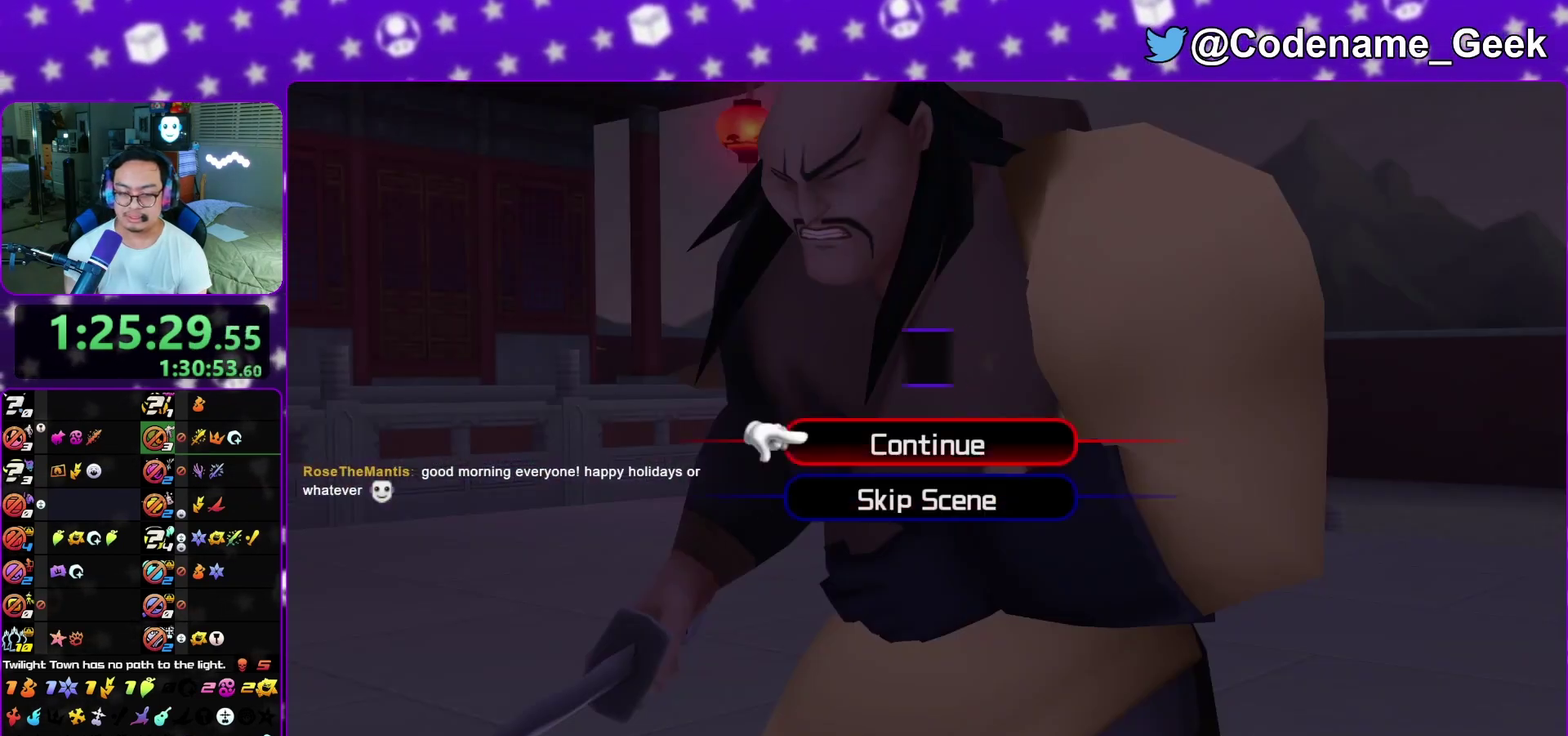
{"dt_ms": 500, "buttons": ["A"], "left_stick": "center", "right_stick": "center", "events": [[83, "A", "down"], [283, "A", "up"], [317, "B", "down"], [350, "A", "down"], [400, "A", "up"], [417, "left_stick", "center"], [450, "A", "down"], [483, "B", "up"]]}
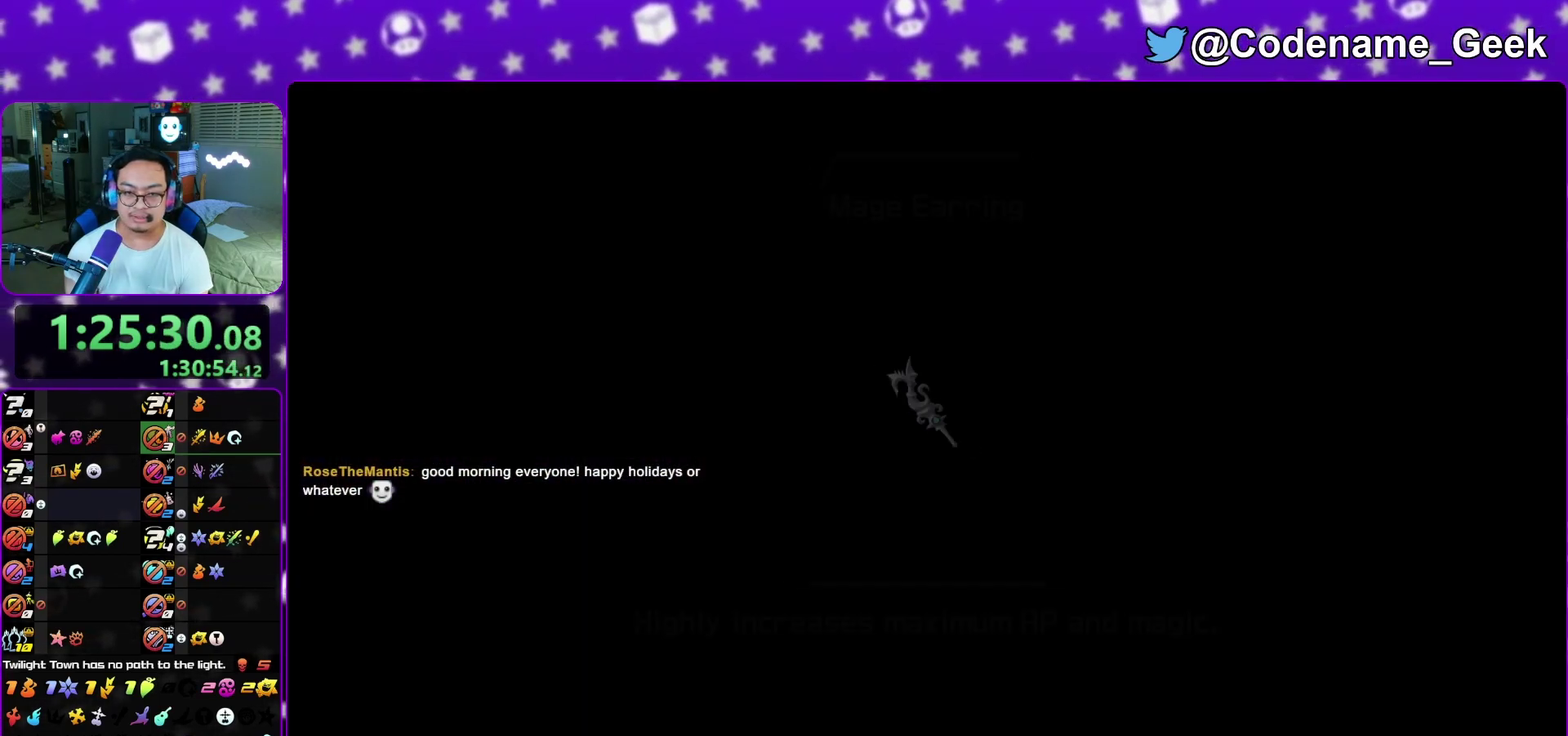
{"dt_ms": 500, "buttons": ["B"], "left_stick": "center", "right_stick": "center", "events": [[33, "B", "down"], [50, "A", "up"], [133, "A", "down"], [133, "B", "up"], [183, "B", "down"], [200, "A", "up"], [283, "A", "down"], [333, "A", "up"], [433, "A", "down"], [500, "A", "up"]]}
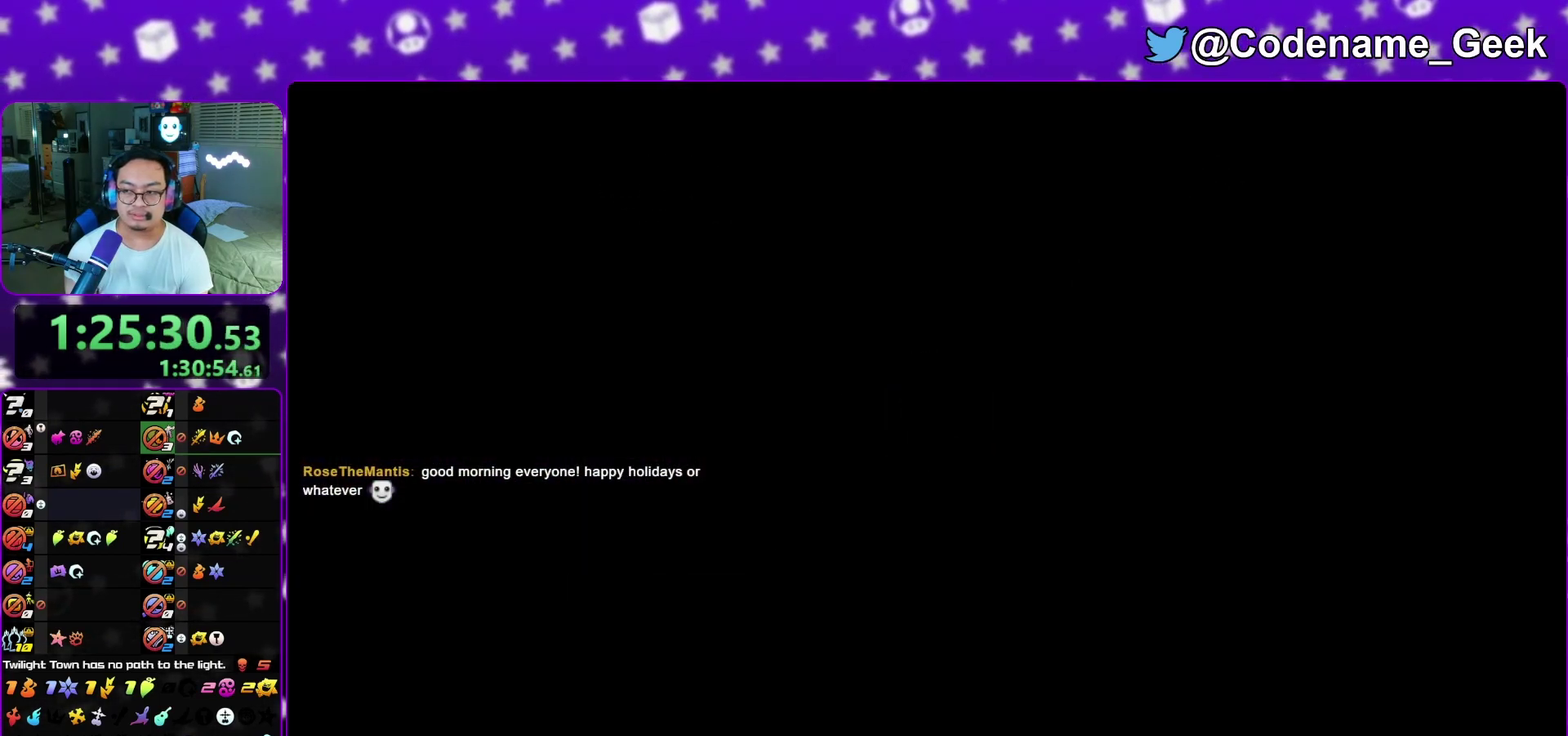
{"dt_ms": 500, "buttons": [], "left_stick": "center", "right_stick": "center", "events": [[100, "A", "down"], [117, "B", "up"], [167, "A", "up"]]}
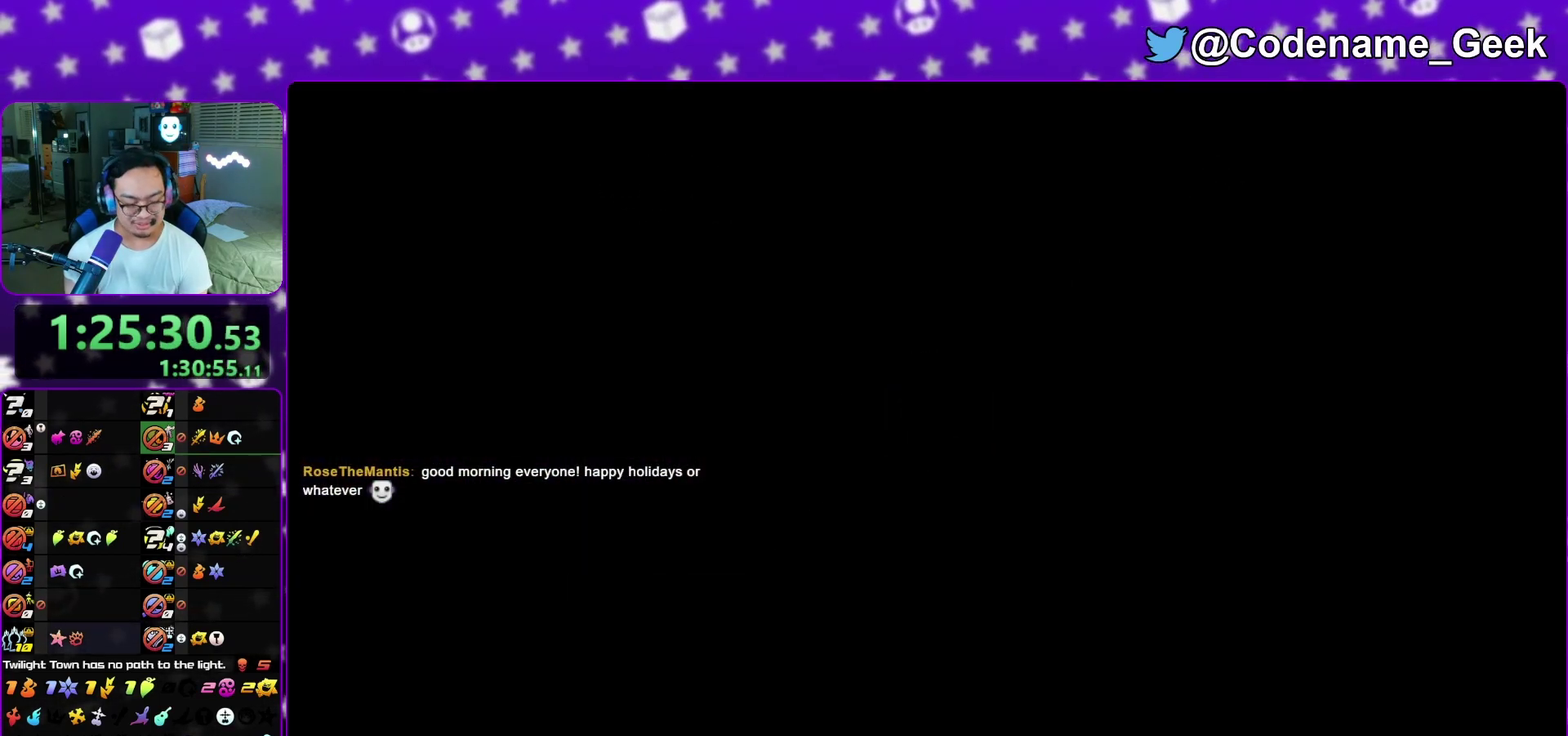
{"dt_ms": 500, "buttons": ["X"], "left_stick": "down", "right_stick": "down", "events": [[17, "left_stick", "down"], [67, "right_stick", "down"], [283, "X", "down"], [383, "X", "up"], [483, "X", "down"]]}
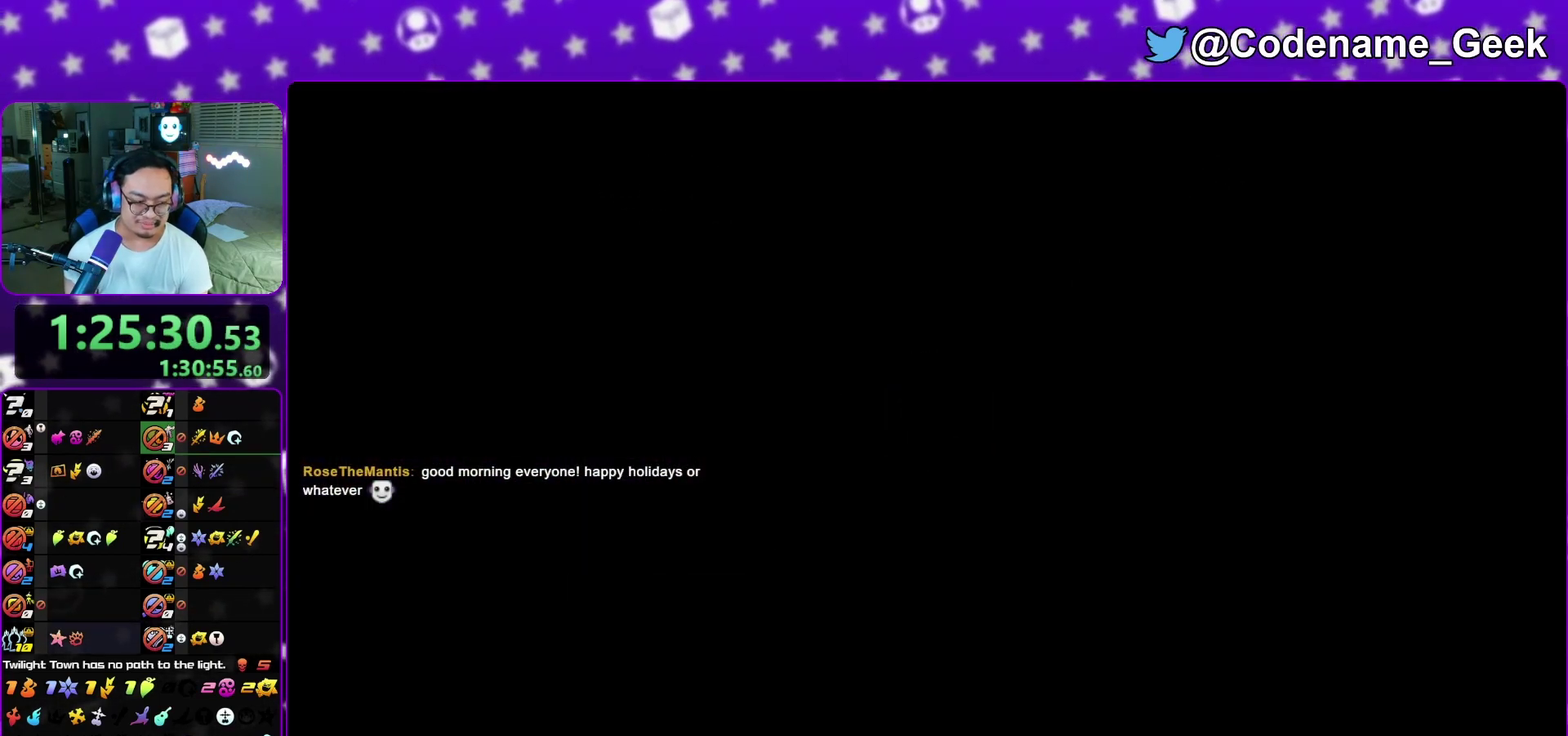
{"dt_ms": 300, "buttons": [], "left_stick": "down", "right_stick": "down", "events": [[83, "X", "up"], [133, "X", "down"], [233, "X", "up"]]}
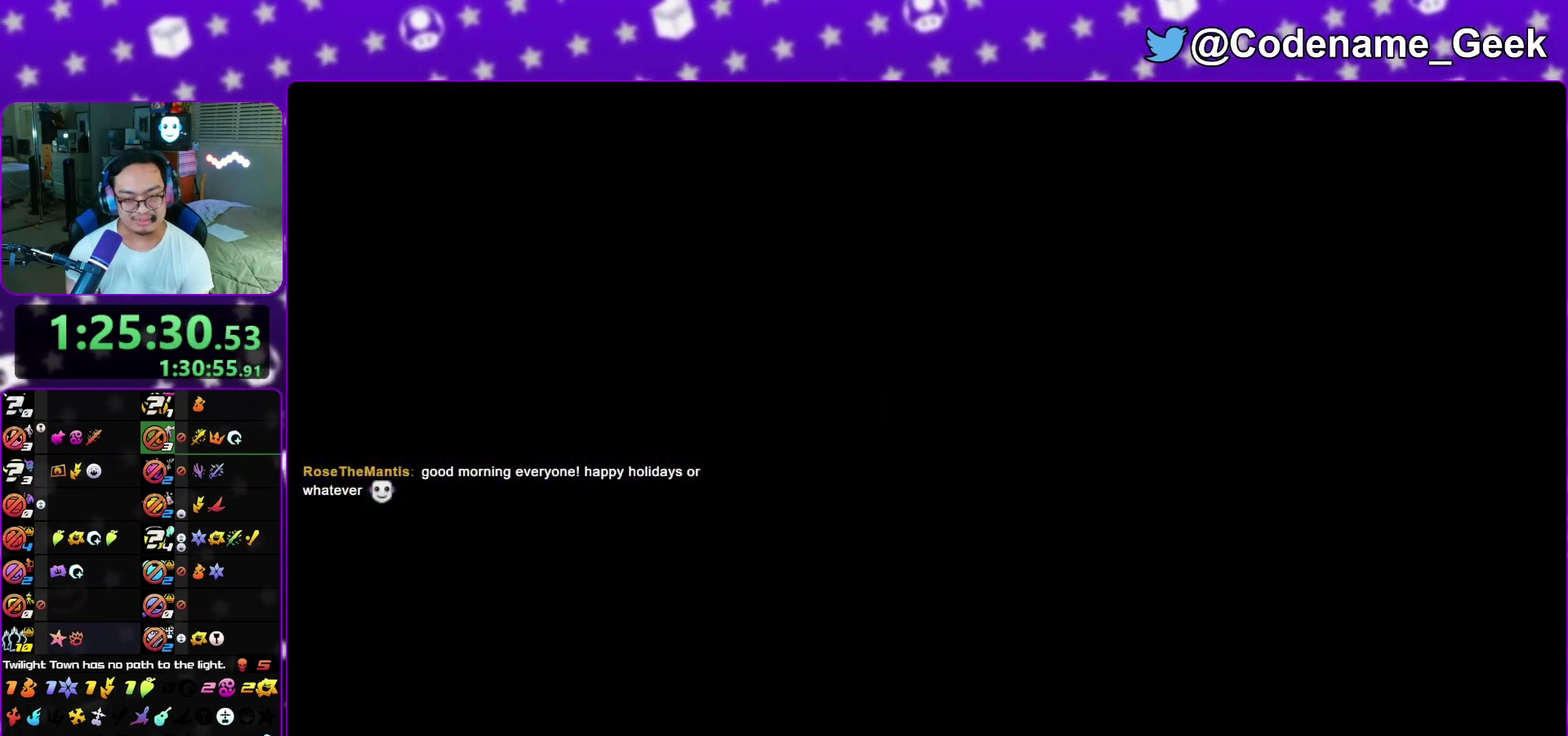
{"dt_ms": 800, "buttons": [], "left_stick": "down", "right_stick": "down", "events": [[33, "X", "down"], [117, "X", "up"], [200, "X", "down"], [283, "X", "up"], [350, "X", "down"], [433, "X", "up"], [533, "X", "down"], [617, "X", "up"], [700, "X", "down"], [783, "X", "up"]]}
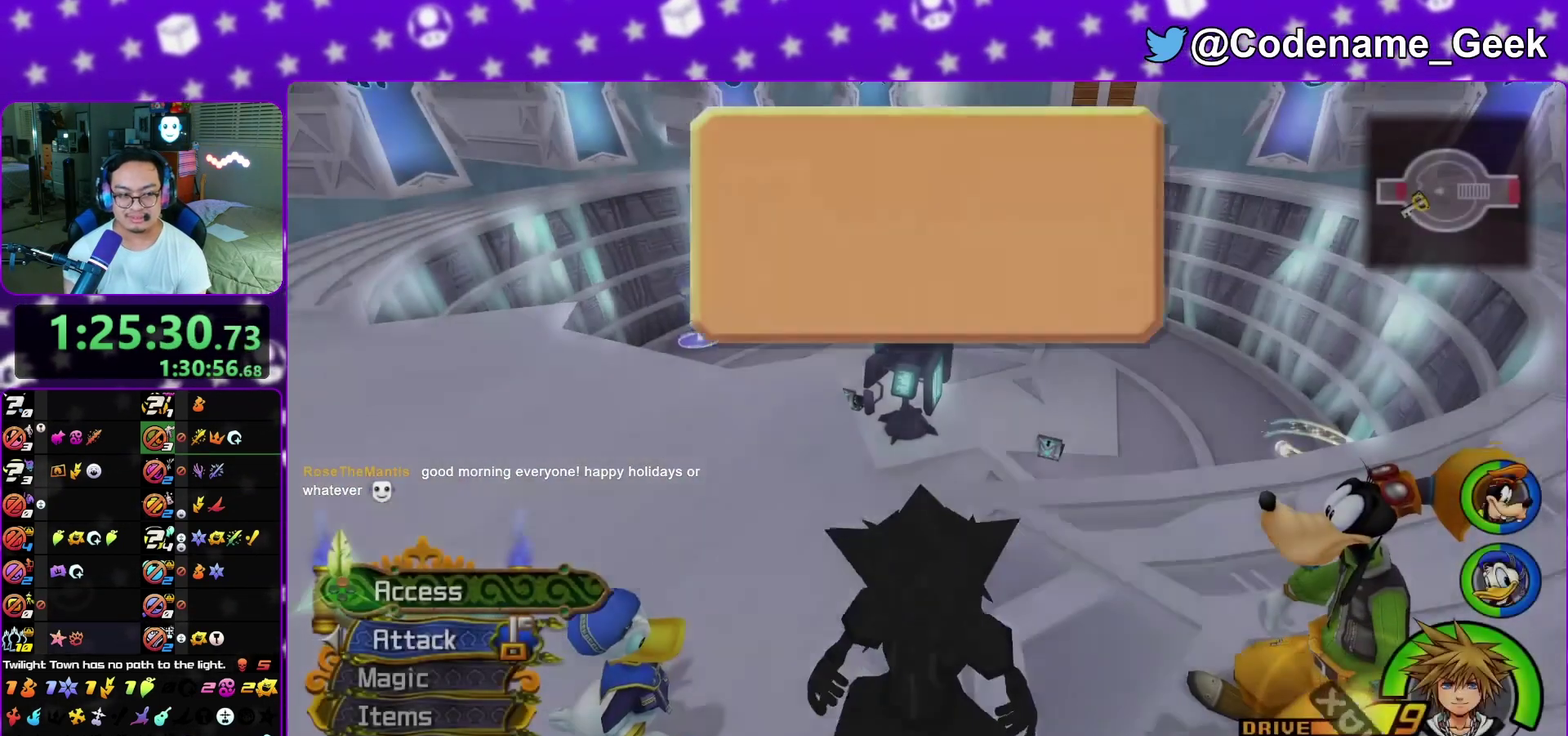
{"dt_ms": 400, "buttons": ["A"], "left_stick": "center", "right_stick": "center", "events": [[83, "X", "down"], [117, "left_stick", "center"], [150, "right_stick", "center"], [167, "X", "up"], [367, "A", "down"]]}
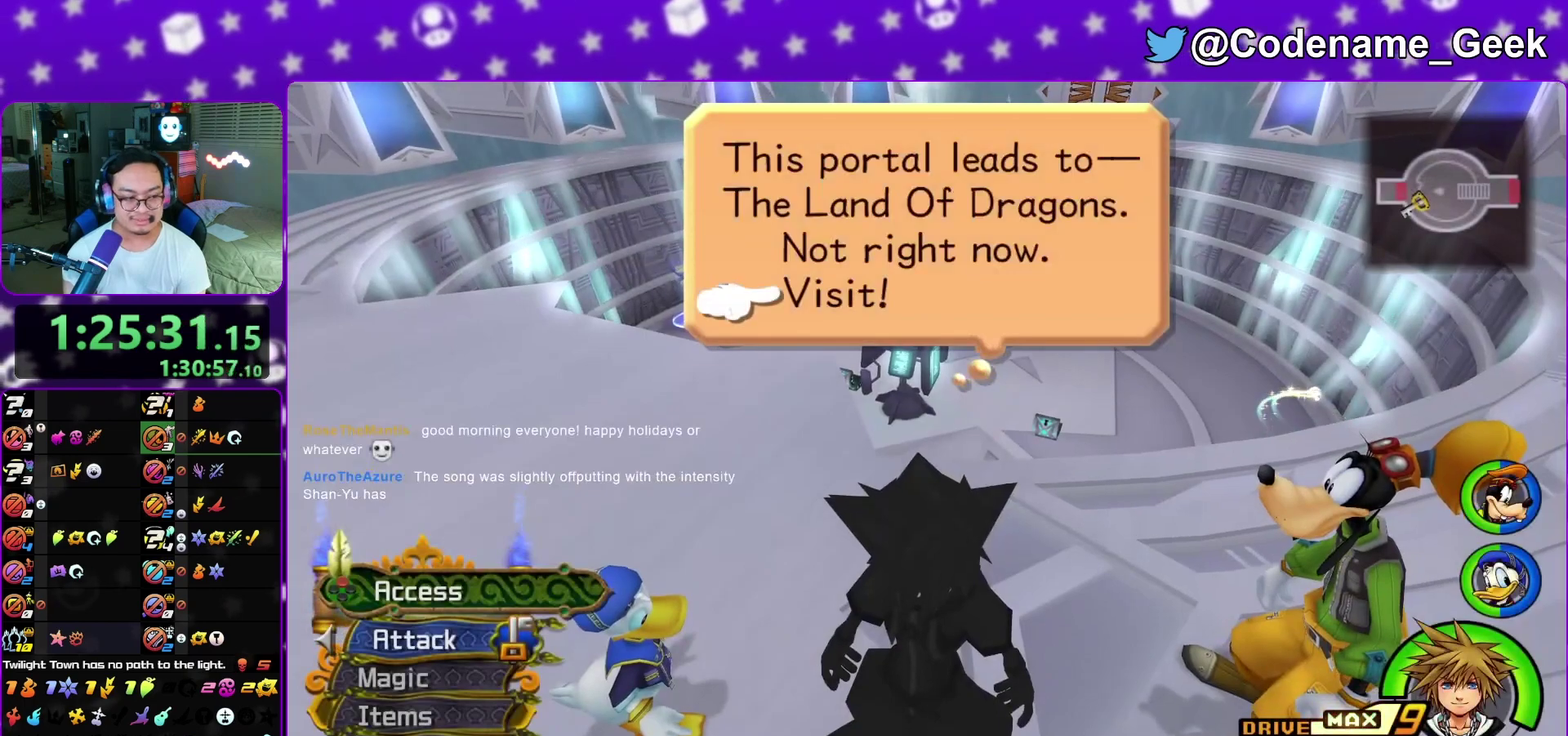
{"dt_ms": 600, "buttons": ["B"], "left_stick": "center", "right_stick": "center", "events": [[250, "A", "up"], [283, "B", "down"], [317, "A", "down"], [450, "B", "up"], [517, "A", "up"], [517, "B", "down"]]}
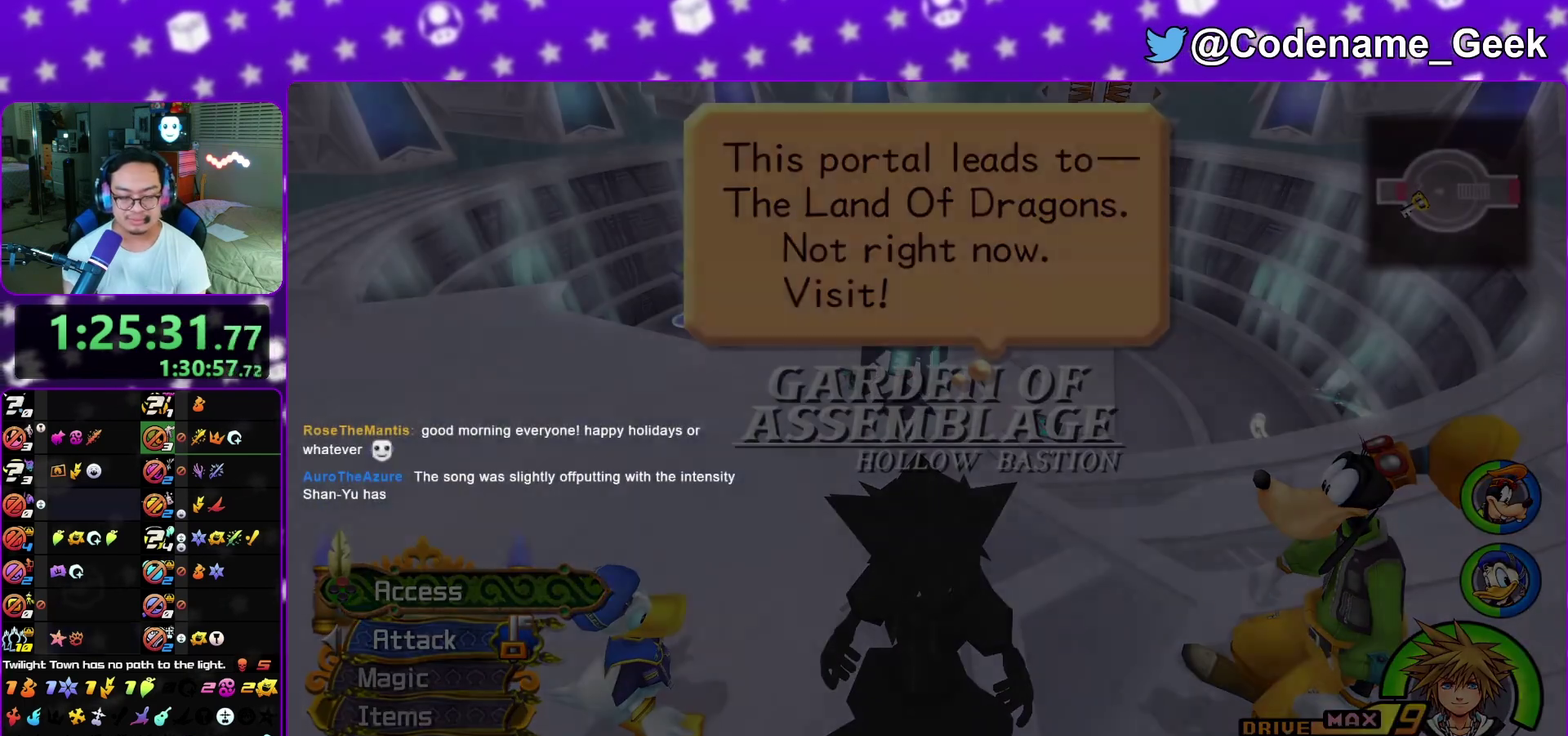
{"dt_ms": 400, "buttons": ["B"], "left_stick": "center", "right_stick": "center", "events": [[17, "A", "down"], [33, "B", "up"], [50, "B", "down"], [83, "A", "up"], [150, "A", "down"], [167, "B", "up"], [200, "A", "up"], [200, "B", "down"], [283, "A", "down"], [300, "B", "up"], [367, "A", "up"], [367, "B", "down"]]}
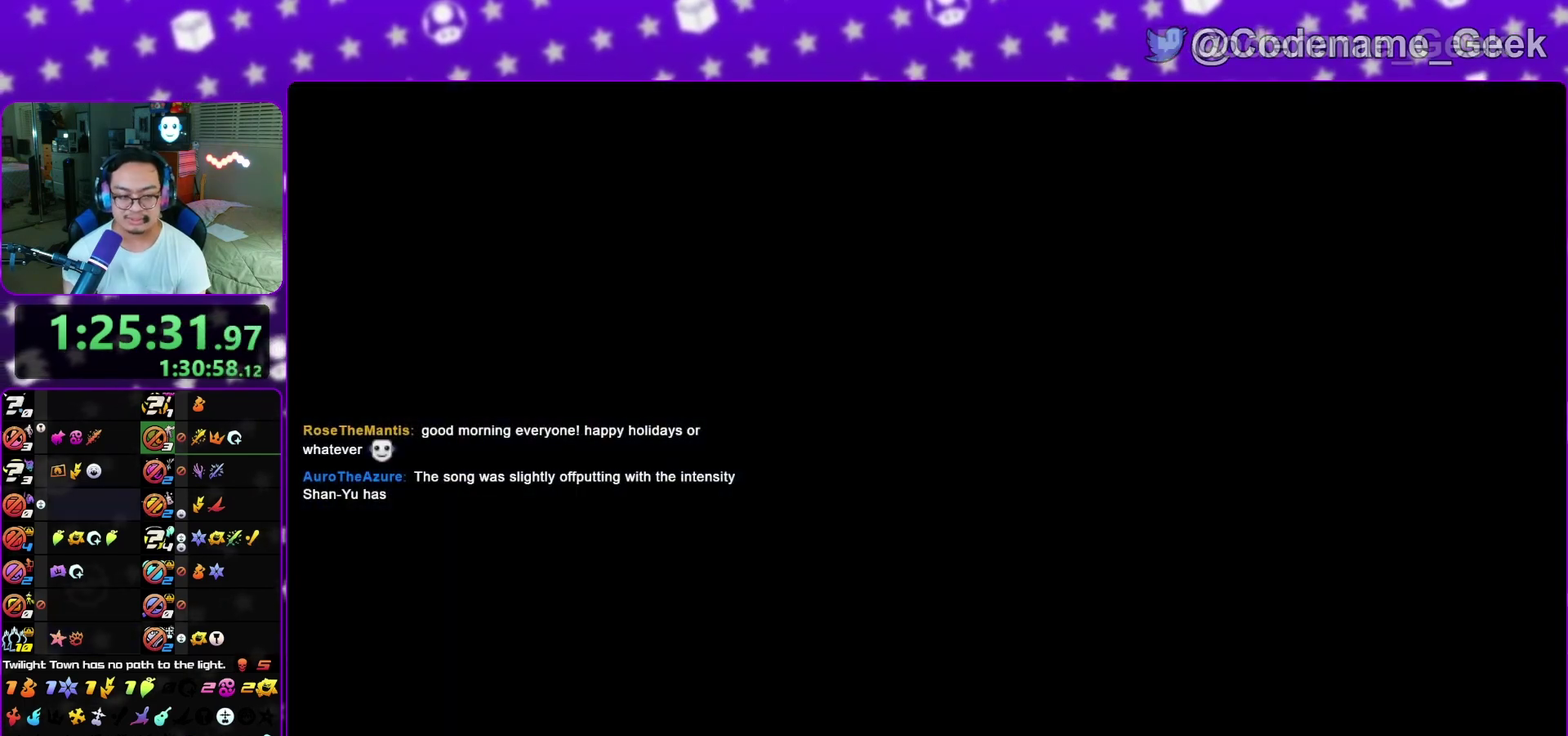
{"dt_ms": 600, "buttons": ["B"], "left_stick": "center", "right_stick": "center", "events": [[33, "A", "down"], [50, "B", "up"], [117, "A", "up"], [117, "B", "down"], [217, "A", "down"], [217, "B", "up"], [267, "A", "up"], [267, "B", "down"], [367, "A", "down"], [367, "B", "up"], [433, "A", "up"], [450, "B", "down"], [500, "A", "down"], [500, "B", "up"], [583, "A", "up"], [600, "B", "down"]]}
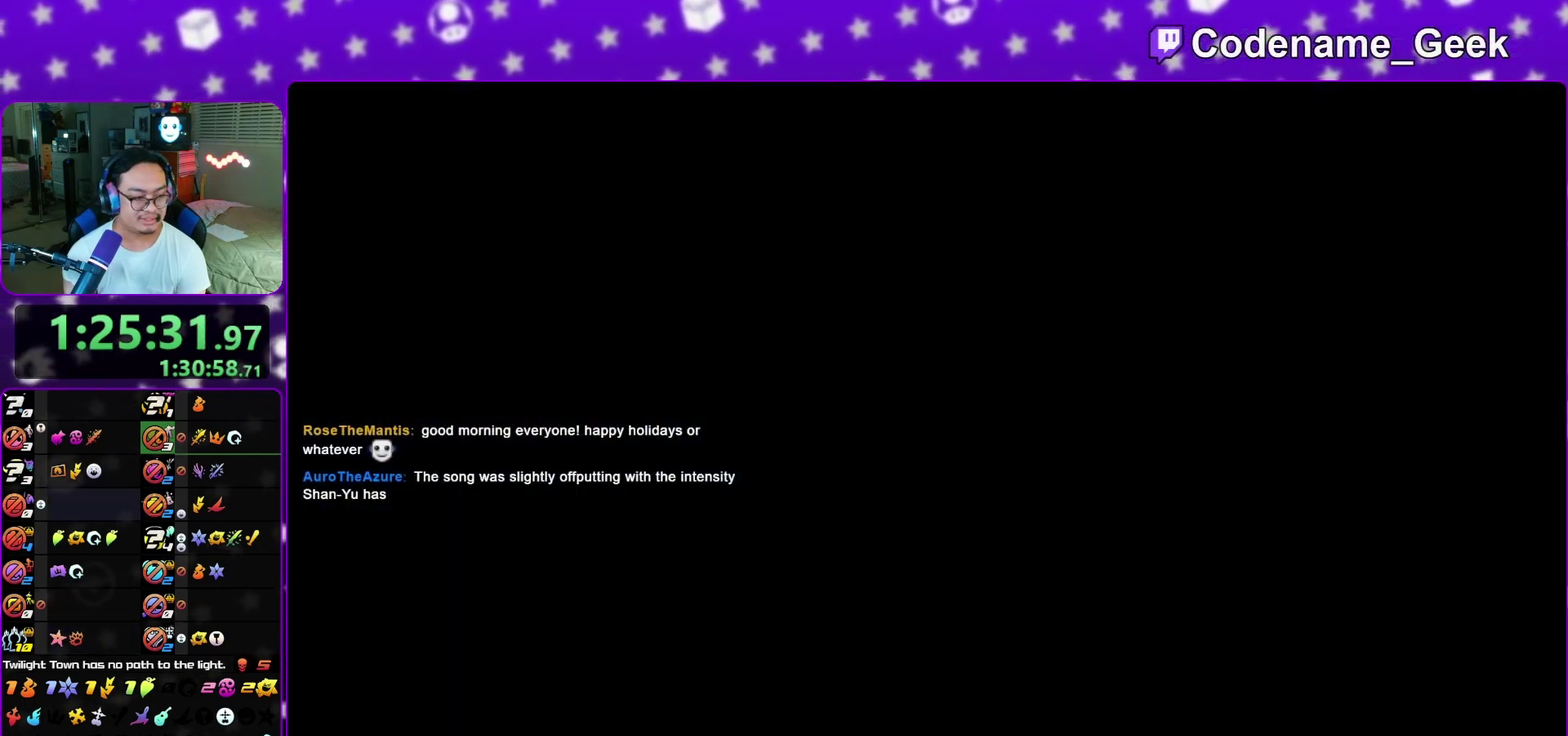
{"dt_ms": 400, "buttons": ["A"], "left_stick": "down", "right_stick": "center", "events": [[83, "A", "down"], [83, "B", "up"], [150, "A", "up"], [150, "left_stick", "down"], [183, "B", "down"], [233, "A", "down"], [233, "B", "up"], [317, "A", "up"], [350, "B", "down"], [383, "A", "down"], [383, "B", "up"]]}
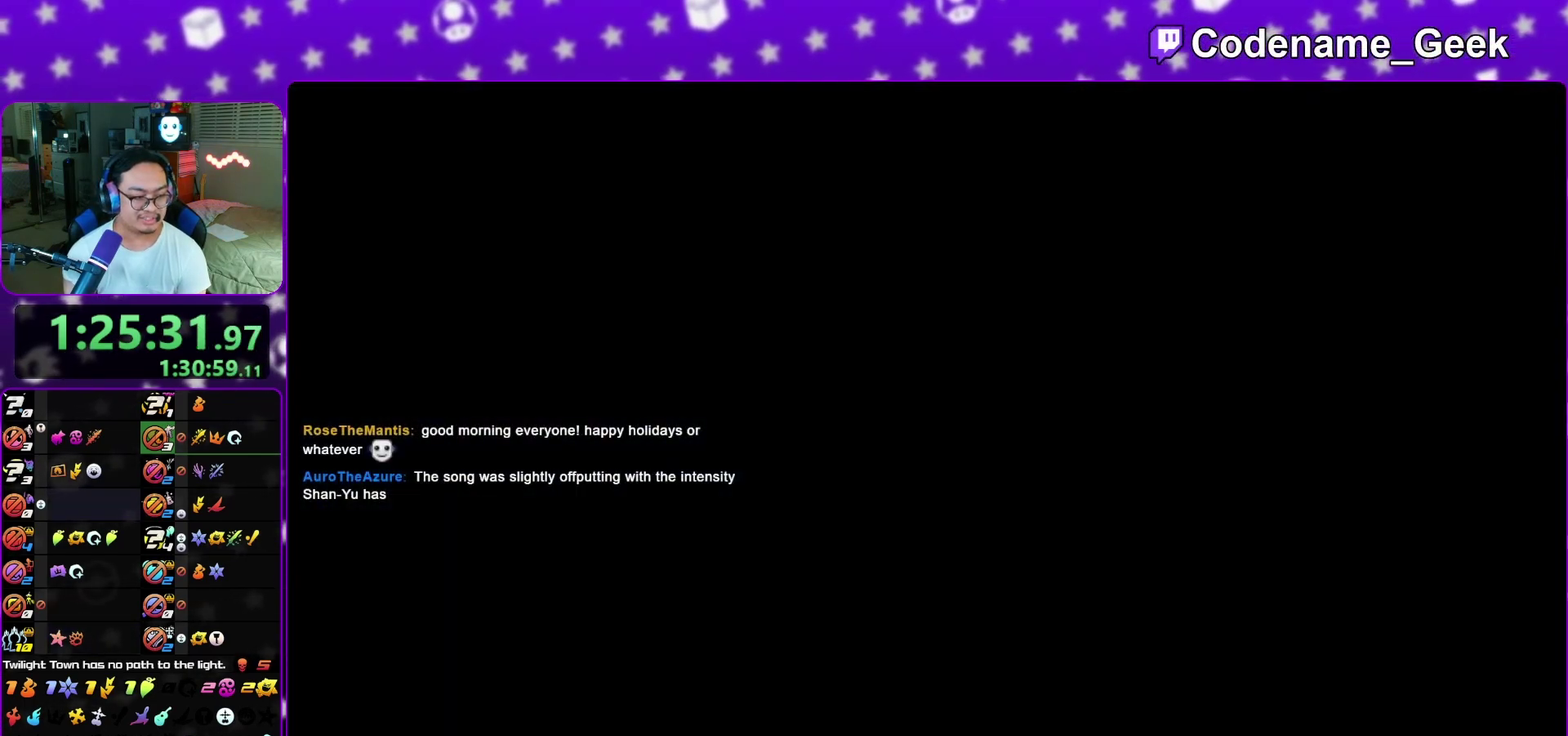
{"dt_ms": 500, "buttons": ["A"], "left_stick": "down", "right_stick": "center", "events": [[100, "A", "up"], [100, "B", "down"], [150, "A", "down"], [150, "B", "up"], [217, "A", "up"], [233, "B", "down"], [300, "A", "down"], [300, "B", "up"], [383, "A", "up"], [400, "B", "down"], [483, "A", "down"], [483, "B", "up"]]}
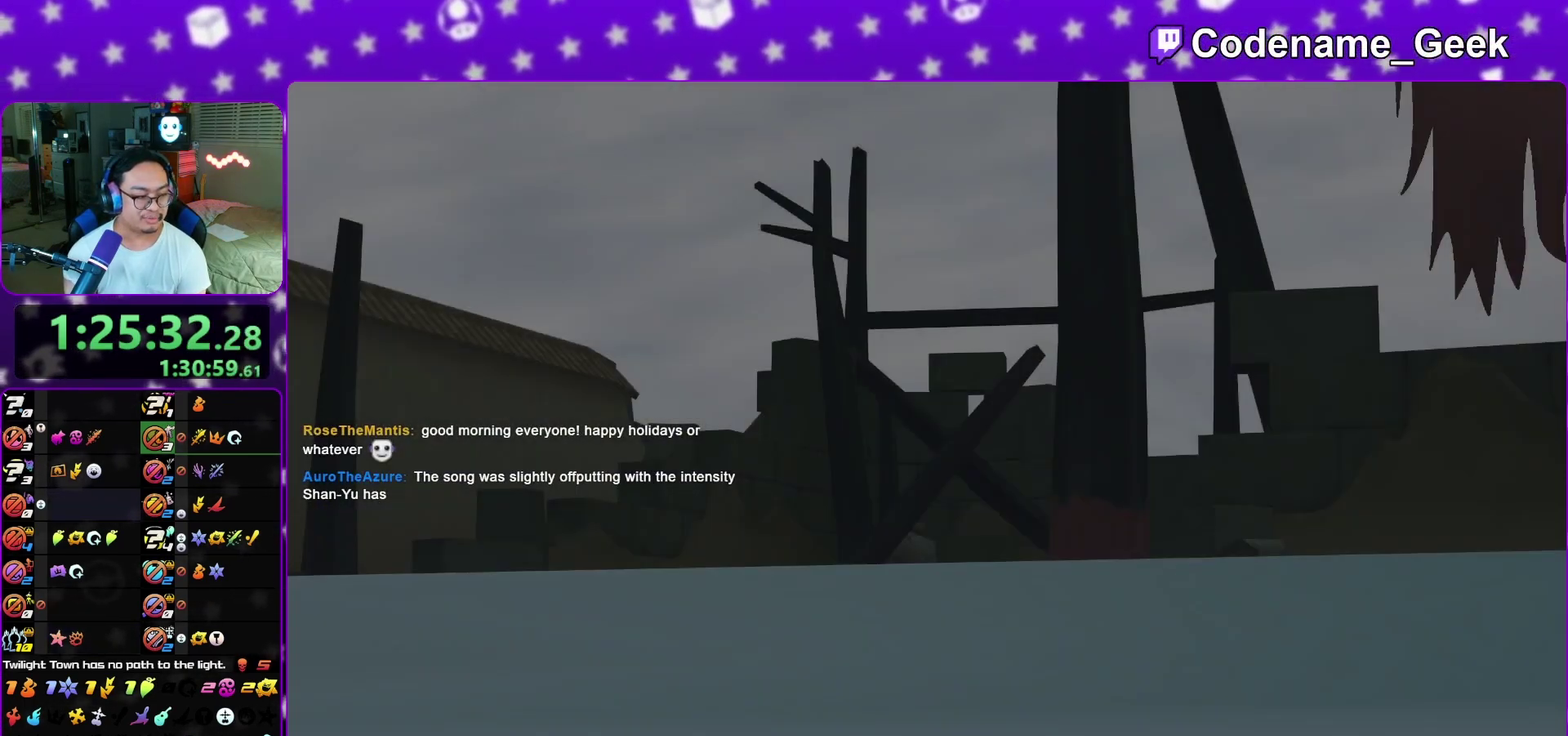
{"dt_ms": 500, "buttons": [], "left_stick": "down", "right_stick": "center", "events": [[50, "A", "up"], [50, "B", "down"], [117, "B", "up"], [133, "A", "down"], [183, "A", "up"], [200, "B", "down"], [283, "A", "down"], [283, "B", "up"], [367, "A", "up"], [367, "B", "down"], [450, "A", "down"], [450, "B", "up"], [500, "A", "up"]]}
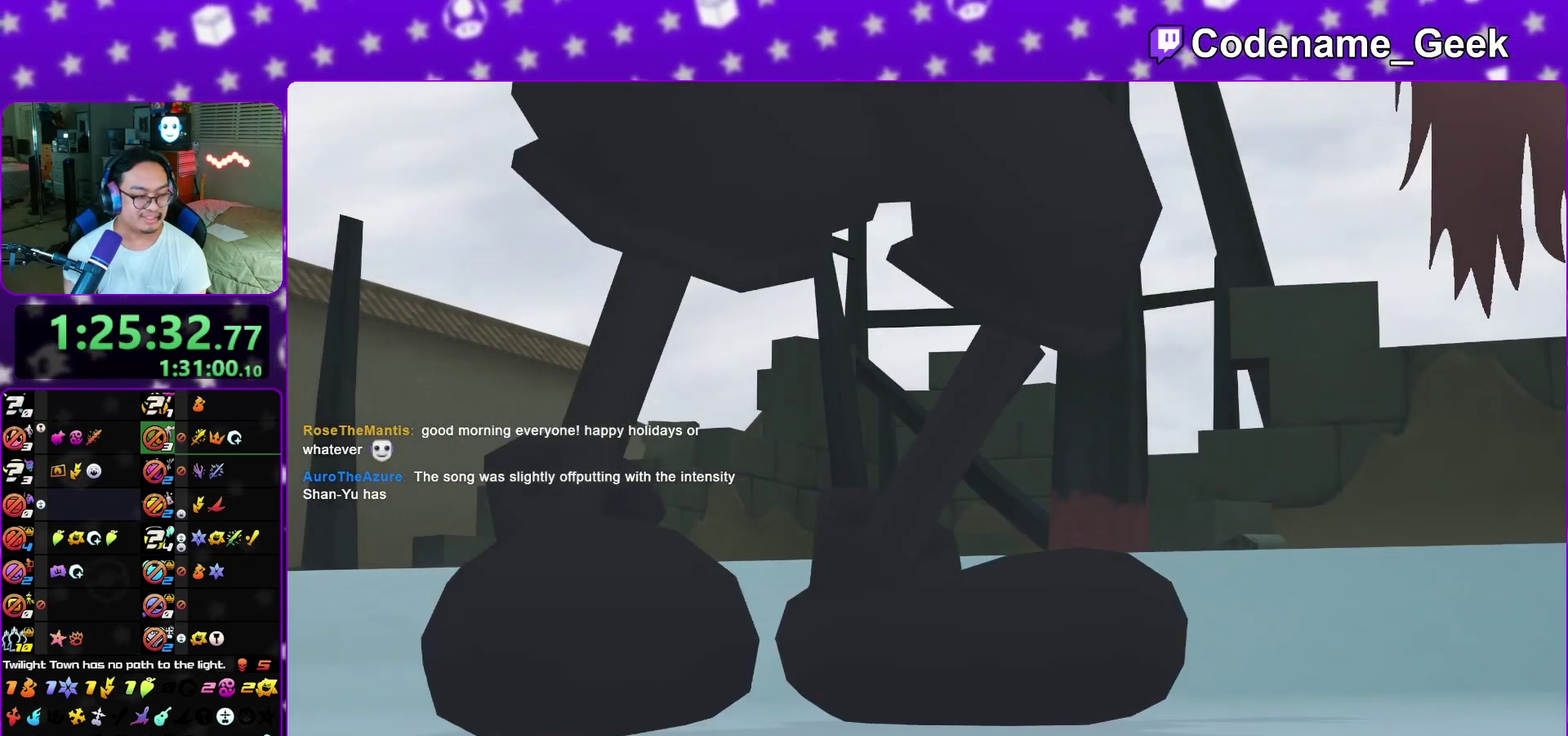
{"dt_ms": 700, "buttons": ["B"], "left_stick": "center", "right_stick": "center", "events": [[83, "right_stick", "up-left"], [167, "right_stick", "center"], [333, "A", "down"], [533, "B", "down"], [550, "A", "up"], [617, "left_stick", "center"]]}
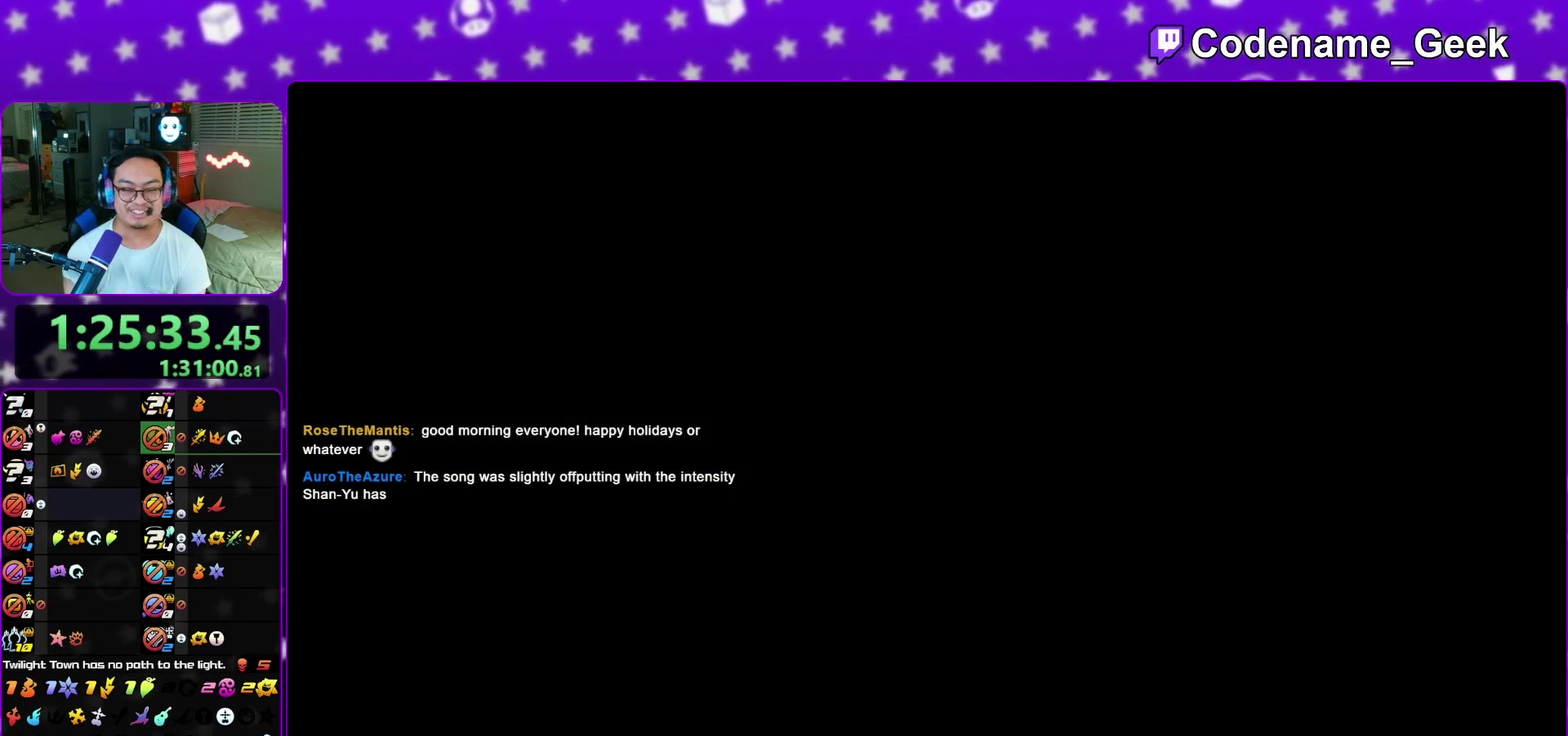
{"dt_ms": 300, "buttons": ["B"], "left_stick": "center", "right_stick": "center", "events": [[33, "A", "down"], [50, "B", "up"], [117, "B", "down"], [133, "A", "up"], [183, "A", "down"], [233, "B", "up"], [283, "A", "up"], [283, "B", "down"]]}
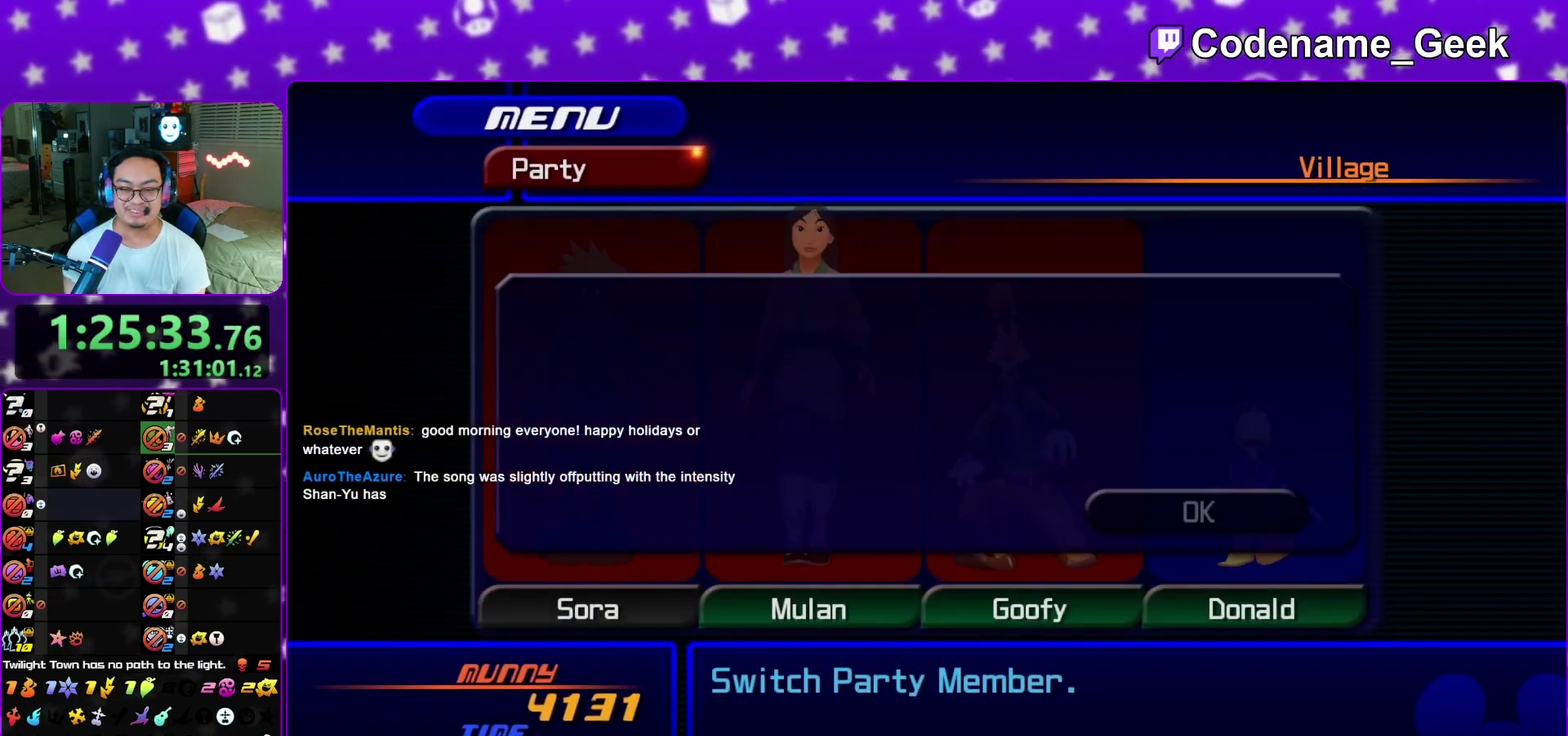
{"dt_ms": 700, "buttons": [], "left_stick": "center", "right_stick": "center", "events": [[67, "A", "down"], [67, "B", "up"], [133, "A", "up"], [133, "B", "down"], [200, "A", "down"], [217, "B", "up"], [267, "A", "up"], [350, "A", "down"], [400, "A", "up"], [400, "B", "down"], [483, "A", "down"], [483, "B", "up"], [550, "A", "up"]]}
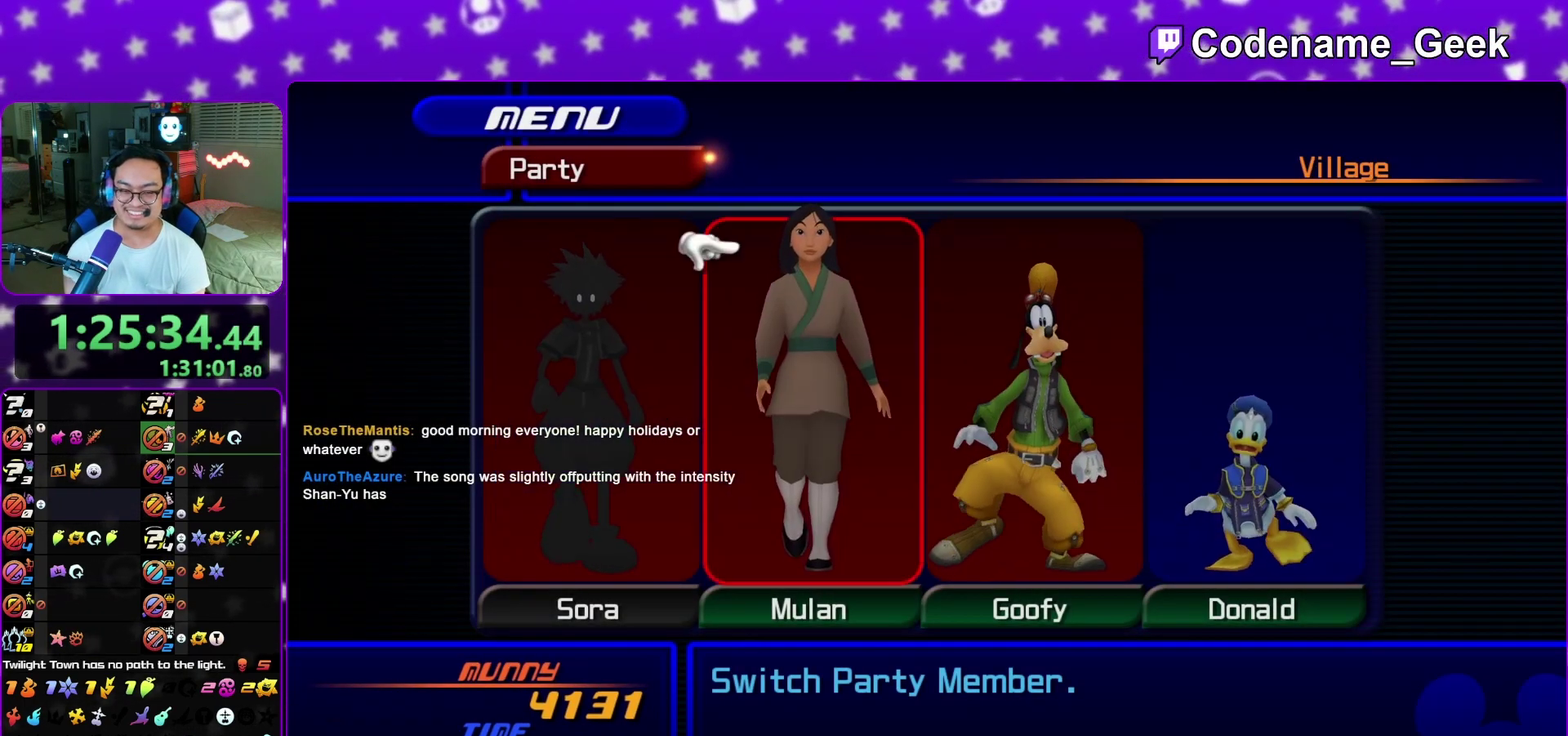
{"dt_ms": 300, "buttons": [], "left_stick": "center", "right_stick": "center", "events": []}
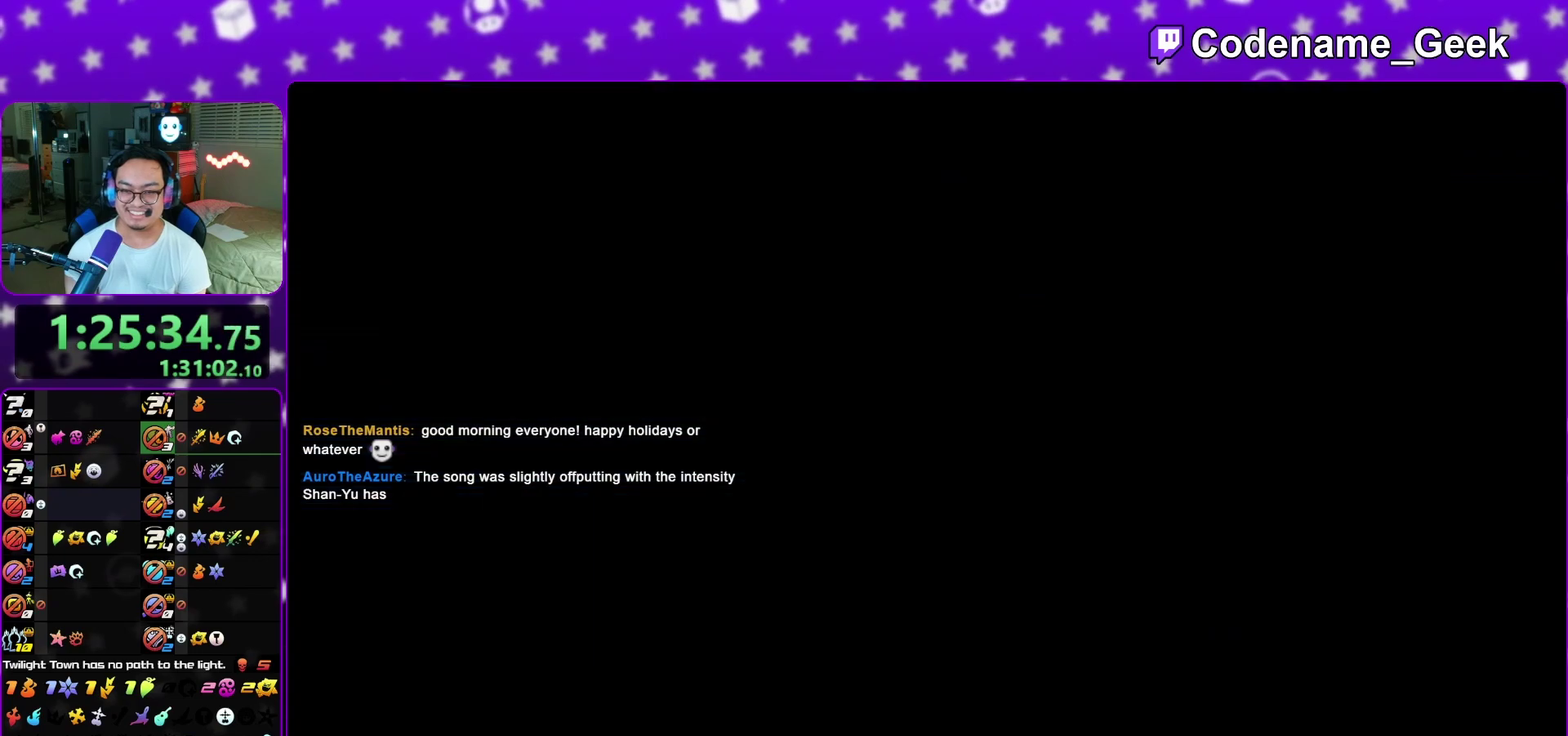
{"dt_ms": 500, "buttons": [], "left_stick": "up-left", "right_stick": "left", "events": [[100, "left_stick", "up-left"], [200, "right_stick", "left"]]}
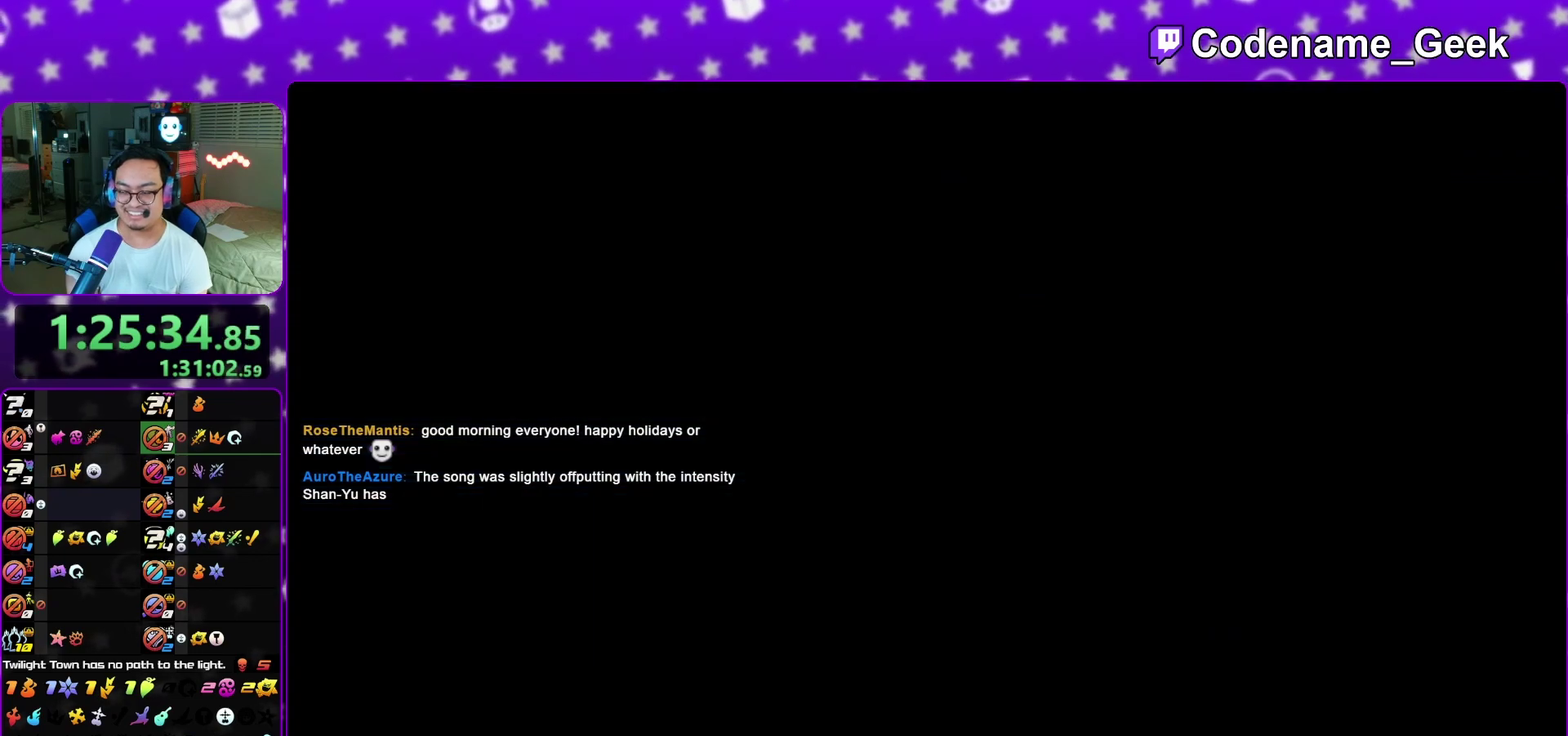
{"dt_ms": 400, "buttons": [], "left_stick": "up-left", "right_stick": "center", "events": [[400, "right_stick", "center"]]}
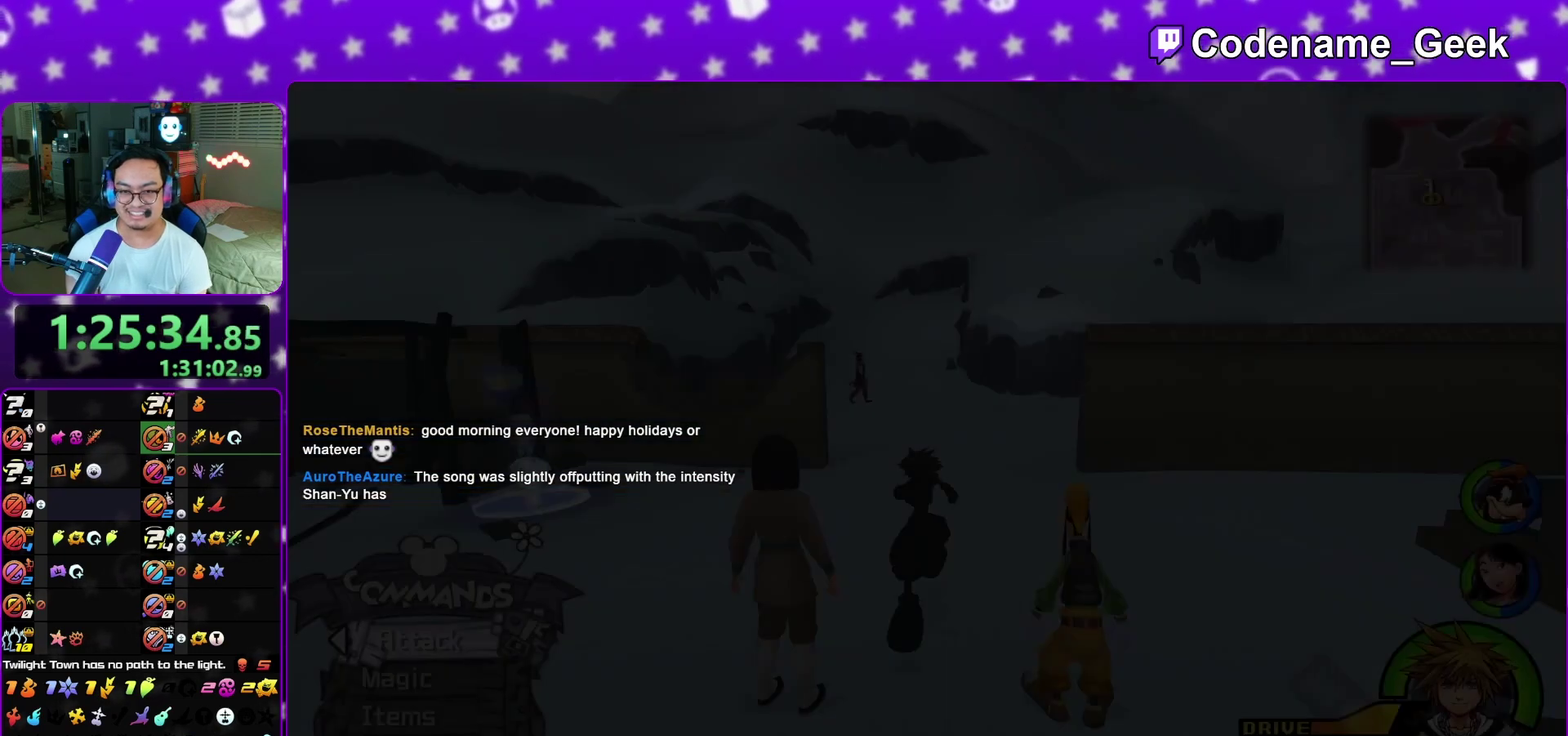
{"dt_ms": 800, "buttons": ["Y"], "left_stick": "up", "right_stick": "center", "events": [[183, "right_stick", "left"], [283, "left_stick", "up"], [333, "right_stick", "center"], [383, "right_stick", "right"], [583, "right_stick", "center"], [650, "Y", "down"]]}
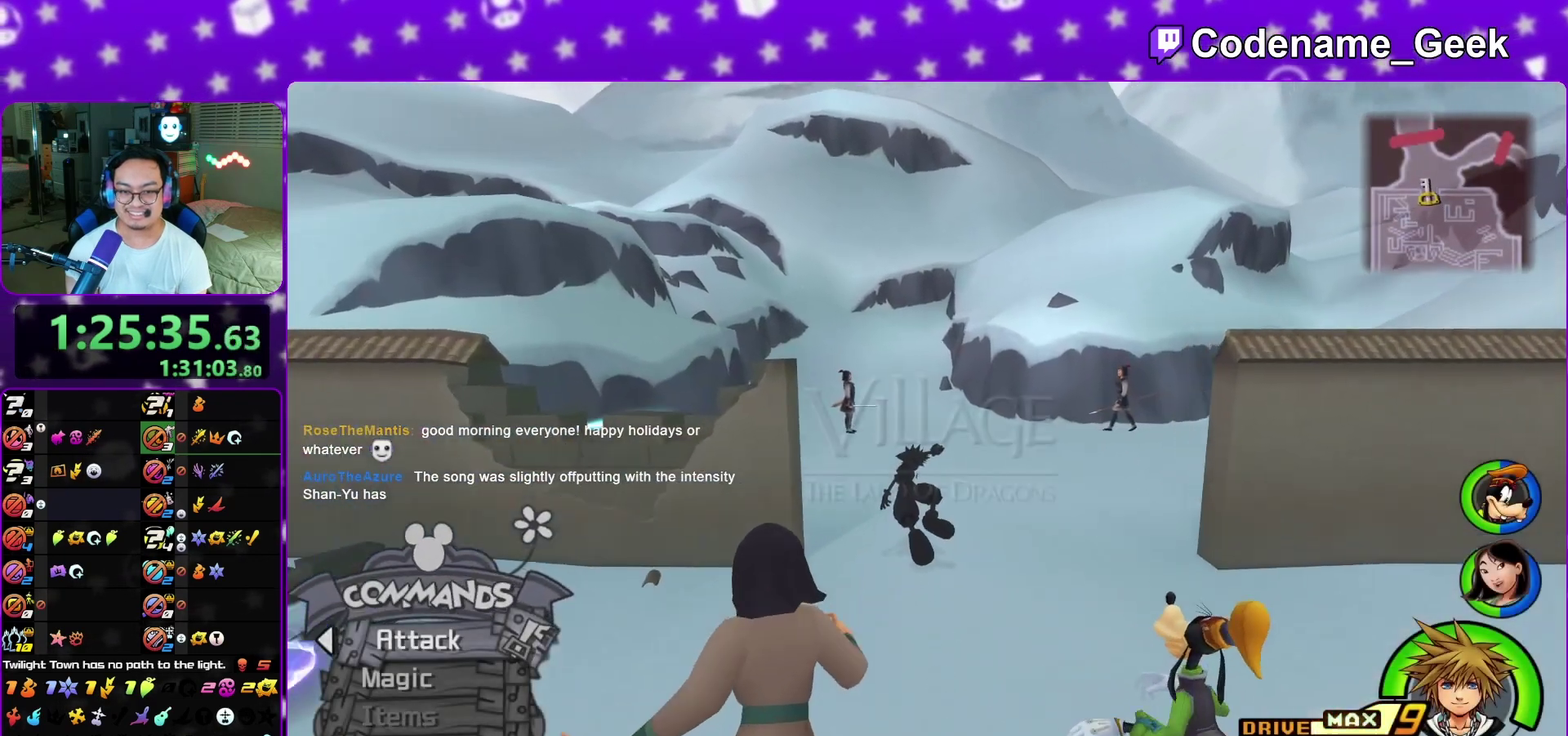
{"dt_ms": 300, "buttons": ["Y"], "left_stick": "up", "right_stick": "center", "events": []}
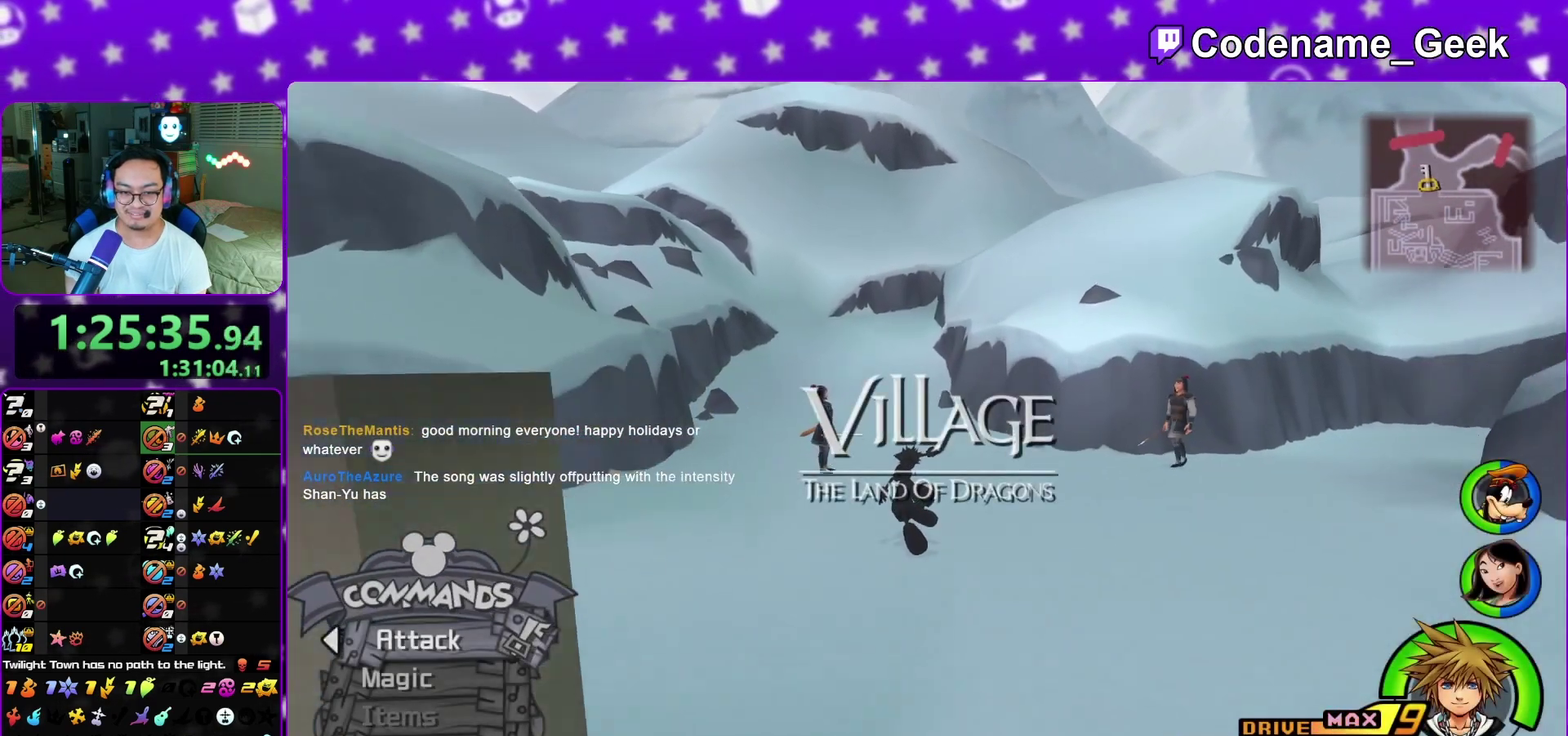
{"dt_ms": 700, "buttons": ["B"], "left_stick": "up", "right_stick": "center", "events": [[200, "Y", "up"], [683, "B", "down"]]}
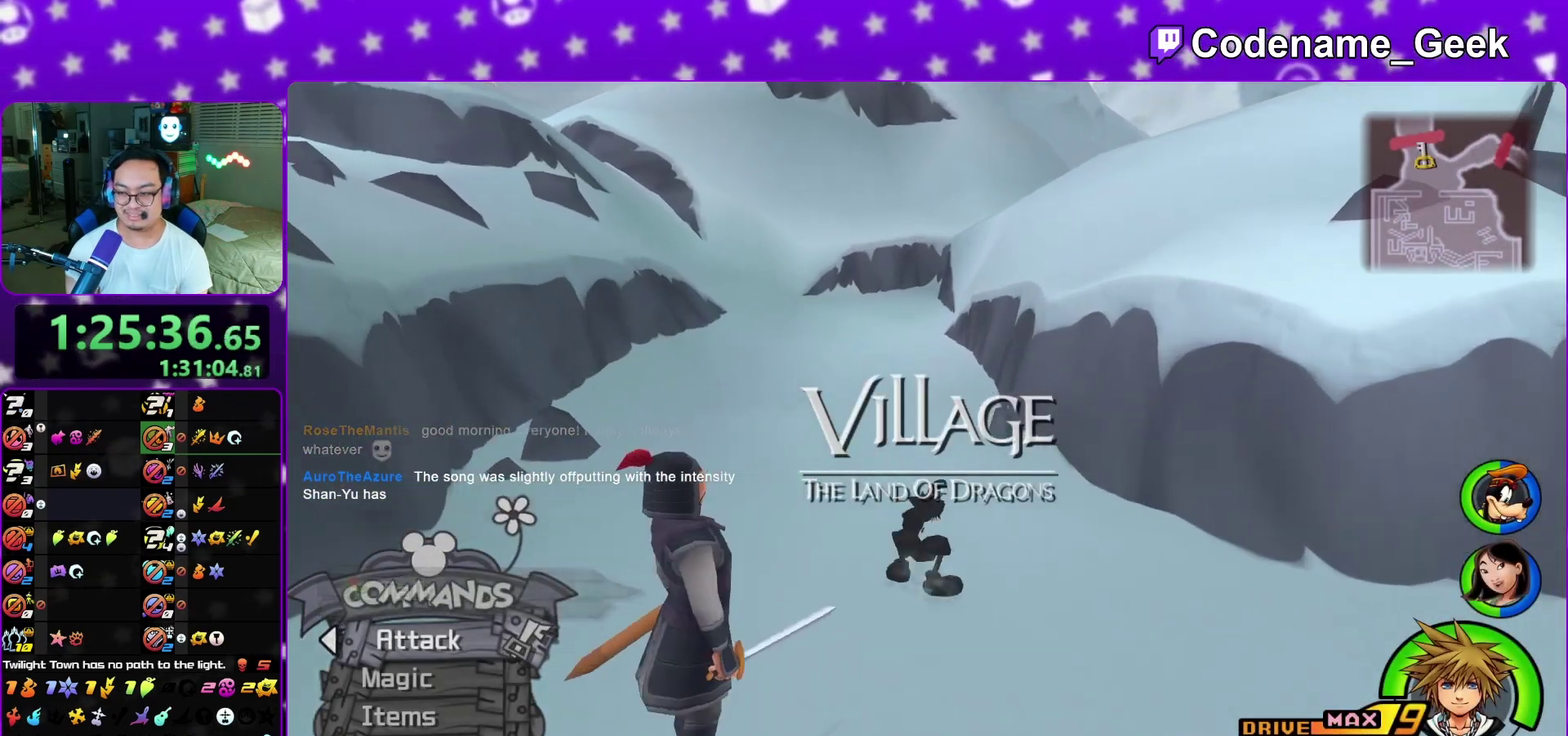
{"dt_ms": 300, "buttons": [], "left_stick": "up", "right_stick": "center", "events": [[83, "B", "up"], [167, "B", "down"], [267, "B", "up"]]}
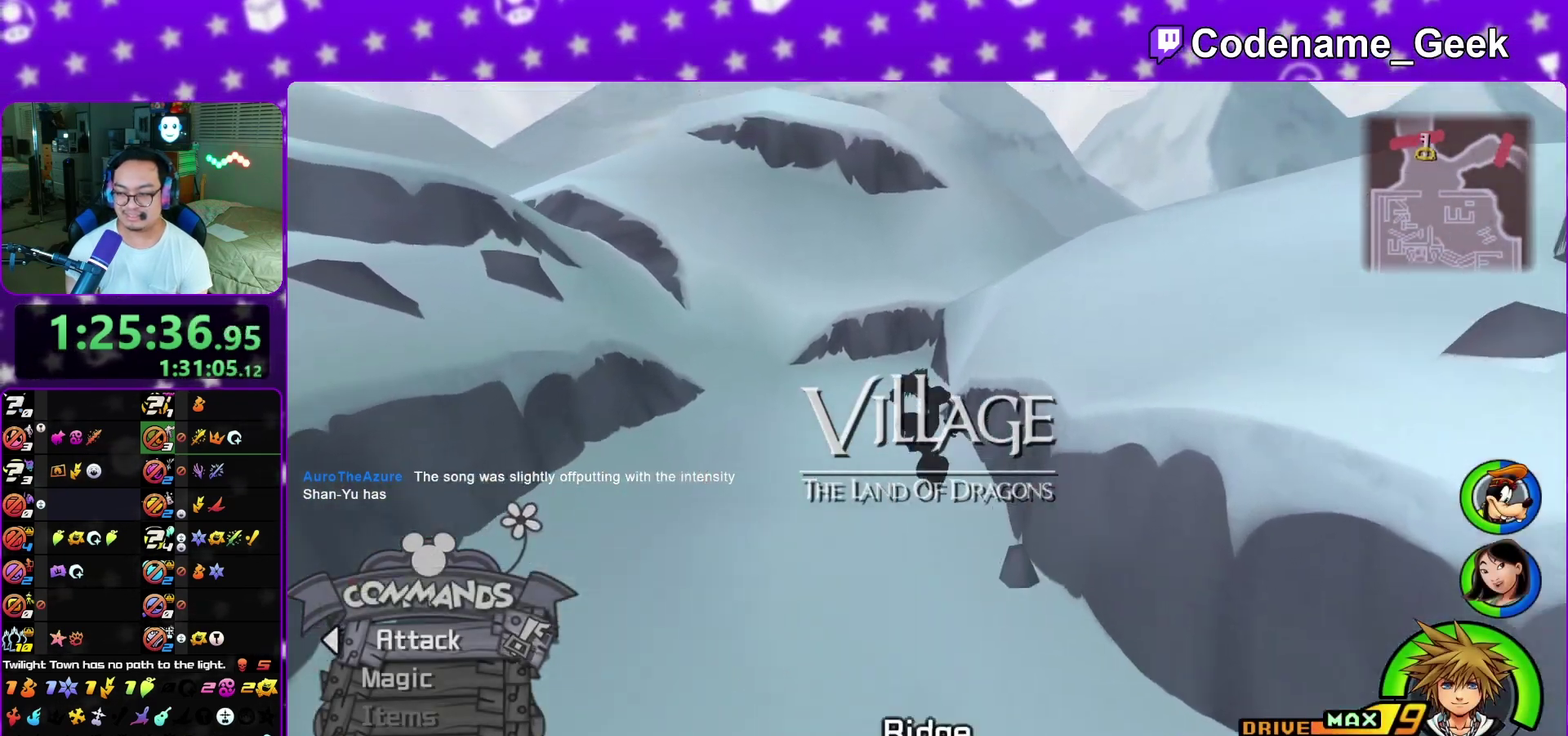
{"dt_ms": 600, "buttons": [], "left_stick": "up", "right_stick": "center", "events": [[17, "B", "down"], [150, "B", "up"], [217, "B", "down"], [317, "B", "up"], [450, "Y", "down"], [583, "Y", "up"]]}
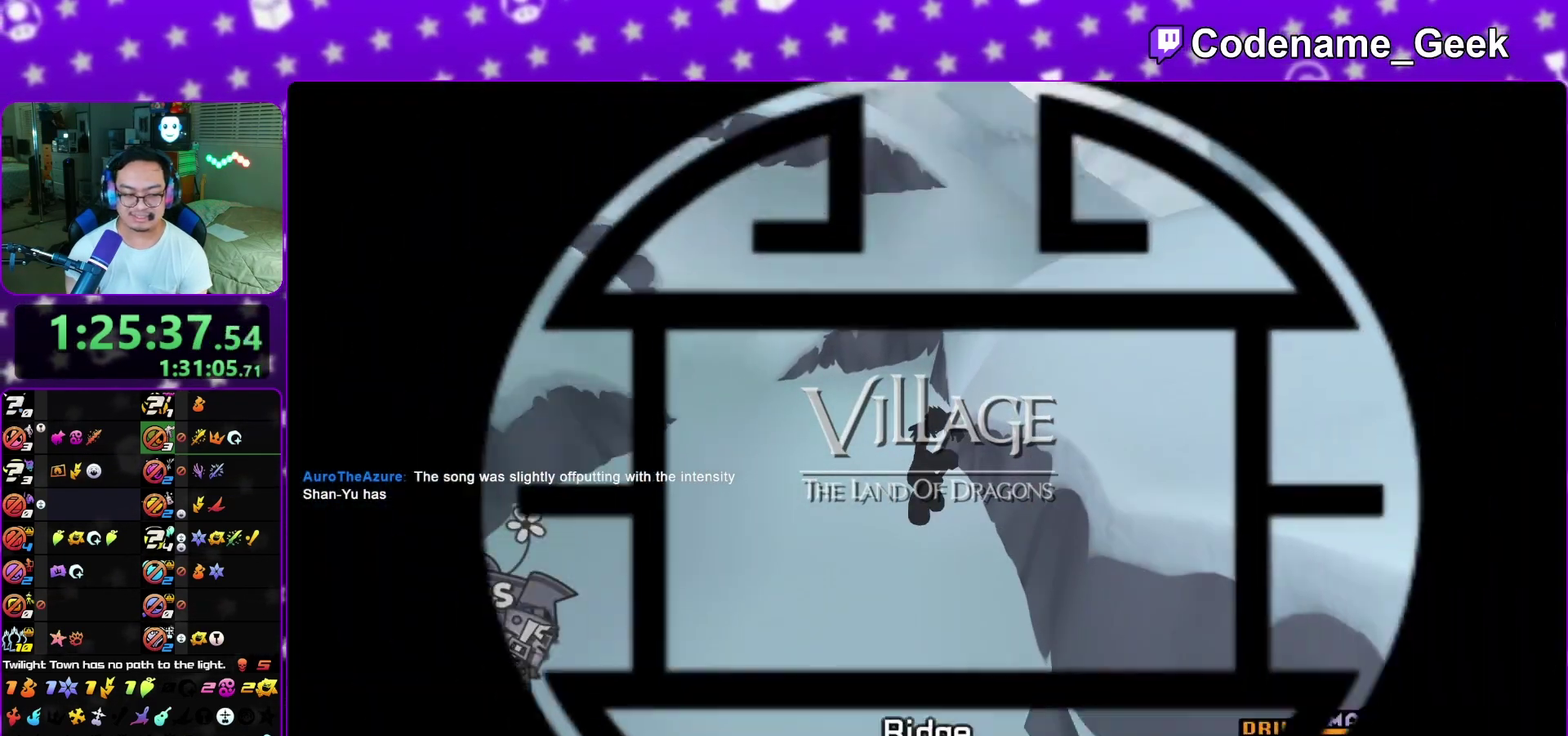
{"dt_ms": 400, "buttons": ["L1"], "left_stick": "up-right", "right_stick": "center", "events": [[83, "left_stick", "up-right"], [167, "L1", "down"], [267, "L1", "up"], [383, "L1", "down"]]}
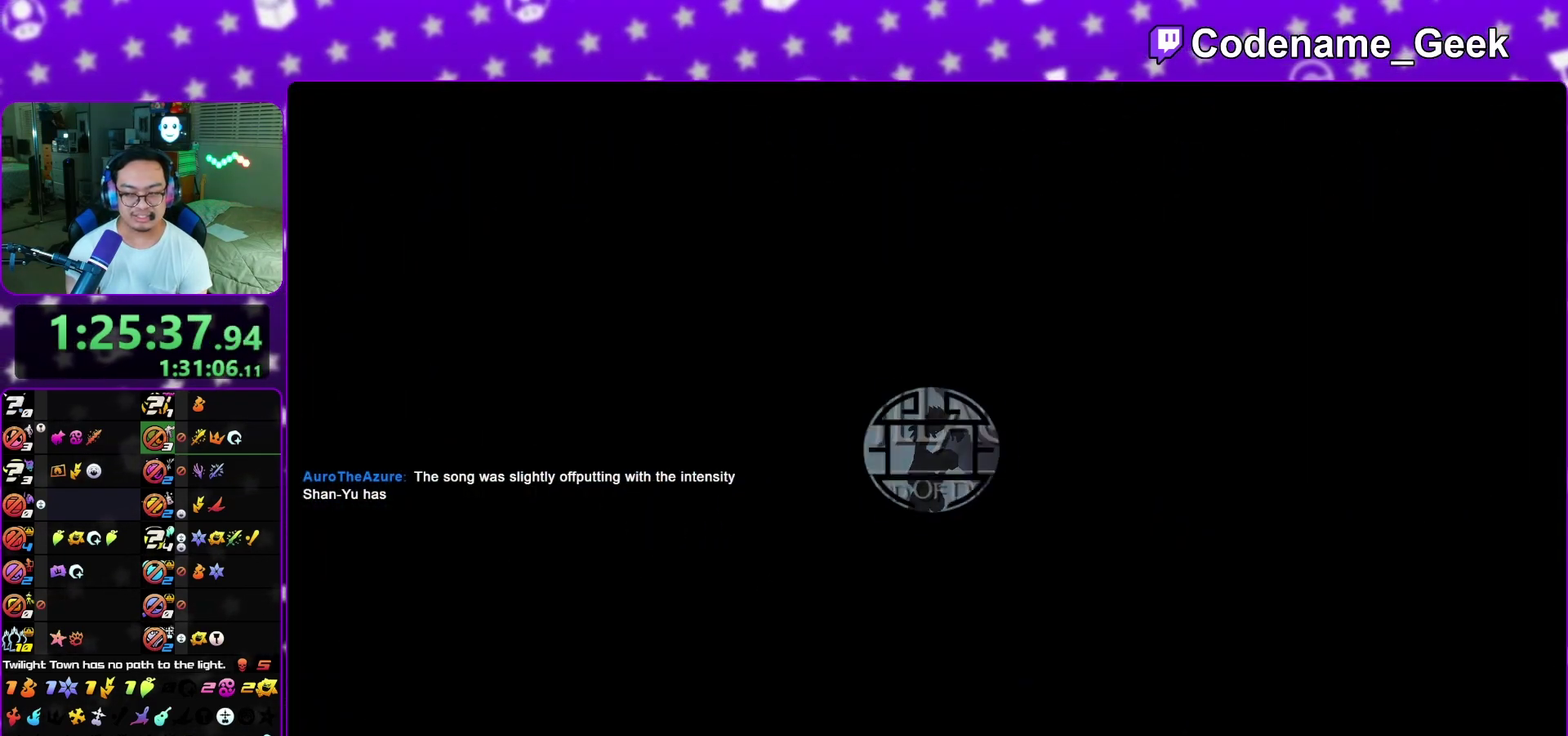
{"dt_ms": 400, "buttons": ["L1"], "left_stick": "up-right", "right_stick": "center", "events": [[83, "L1", "up"], [83, "right_stick", "down-right"], [167, "L1", "down"], [183, "right_stick", "center"], [250, "L1", "up"], [367, "L1", "down"]]}
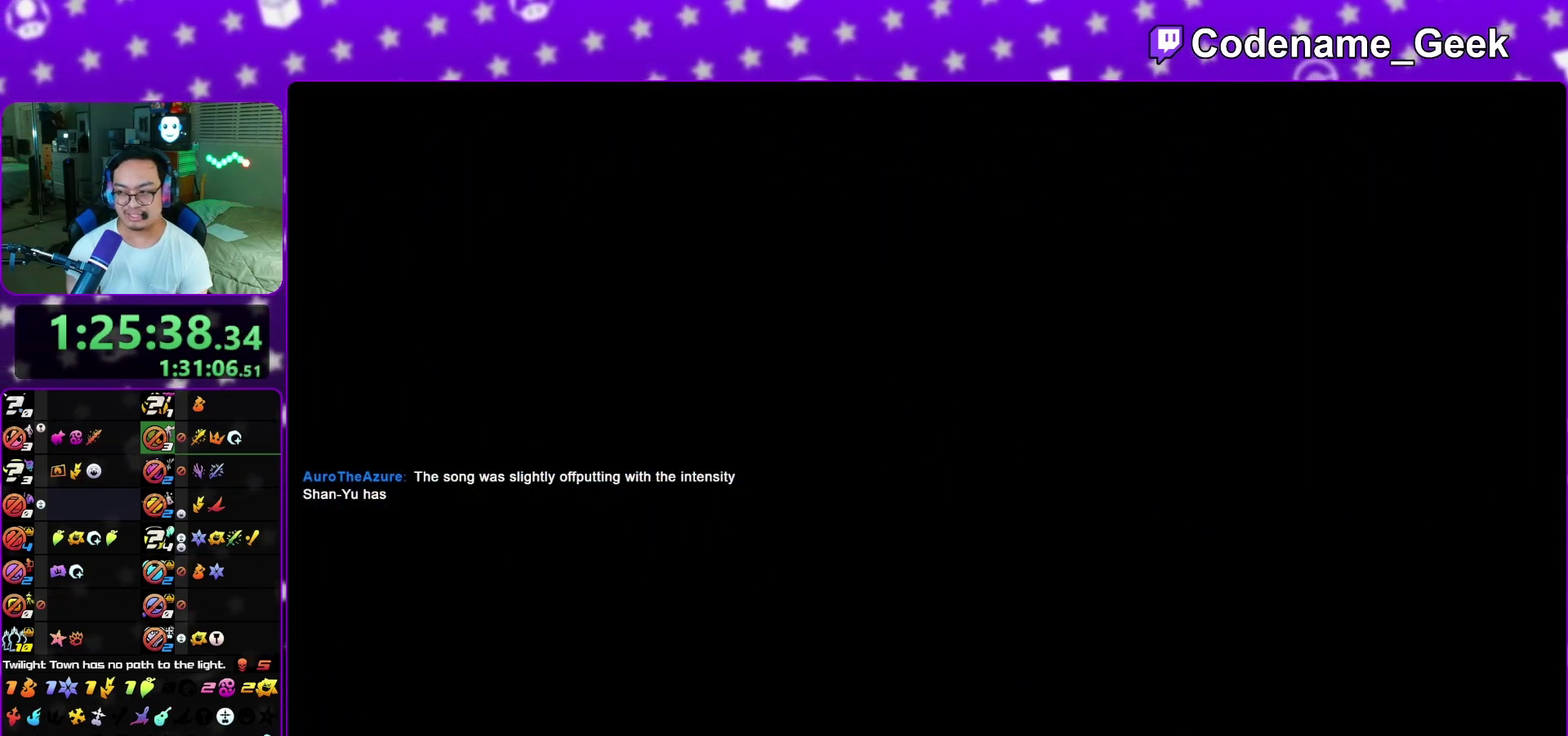
{"dt_ms": 800, "buttons": ["A"], "left_stick": "center", "right_stick": "center", "events": [[33, "L1", "up"], [133, "L1", "down"], [150, "right_stick", "down-right"], [217, "L1", "up"], [217, "right_stick", "center"], [283, "L1", "down"], [383, "L1", "up"], [450, "Y", "down"], [550, "Y", "up"], [617, "Y", "down"], [767, "A", "down"], [767, "Y", "up"], [783, "left_stick", "center"]]}